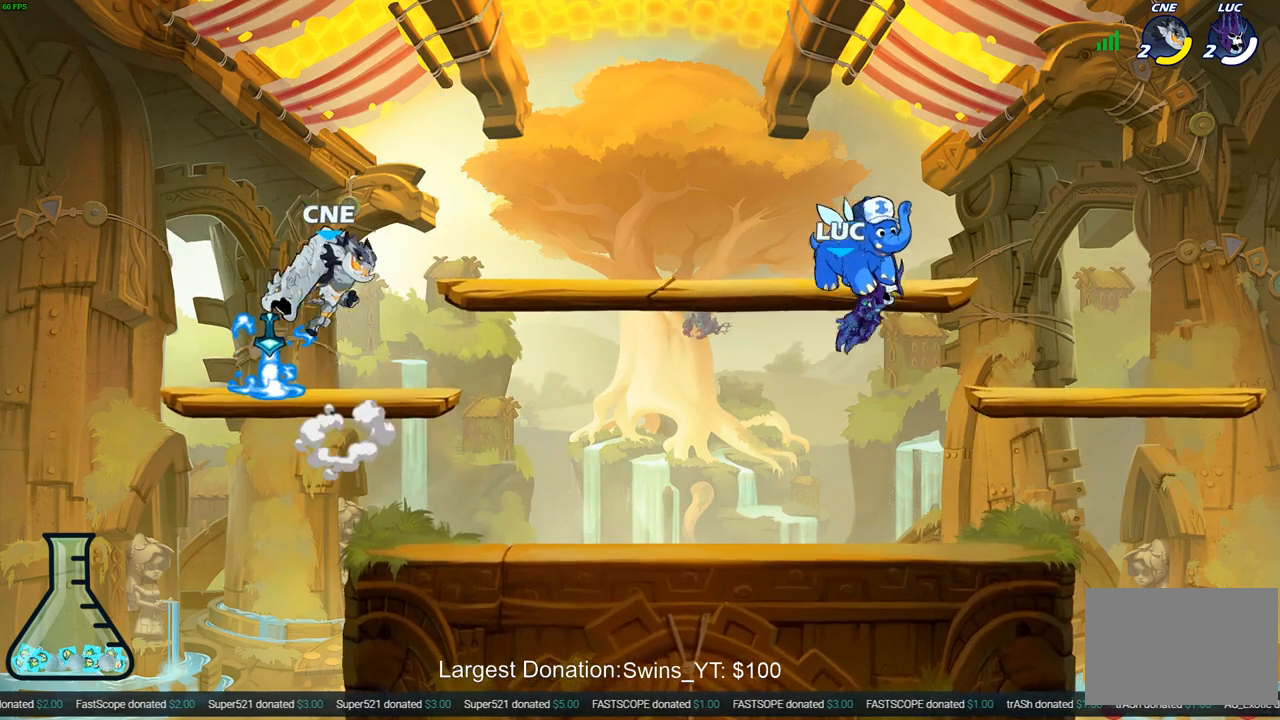
Gameplay with a controller (PlayStation layout); each line is a JSON object with the inputs held at the frame after it. "events" lists button and stick changes between this image and that frame as [ms after this image, input, new state], when the widget could be followed in between.
{"buttons": [], "left_stick": "left", "right_stick": "center", "events": [[417, "left_stick", "left"]]}
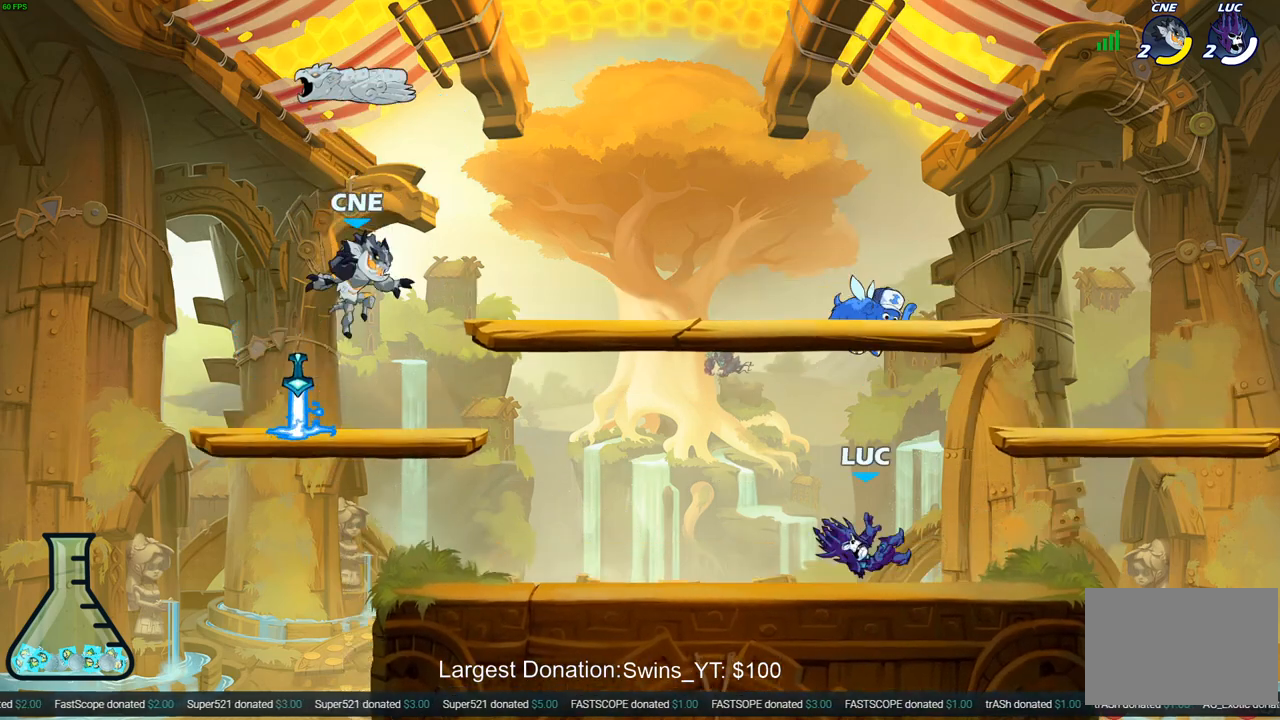
{"buttons": [], "left_stick": "right", "right_stick": "center", "events": [[133, "R2", "down"], [300, "R2", "up"], [317, "left_stick", "center"], [367, "left_stick", "right"]]}
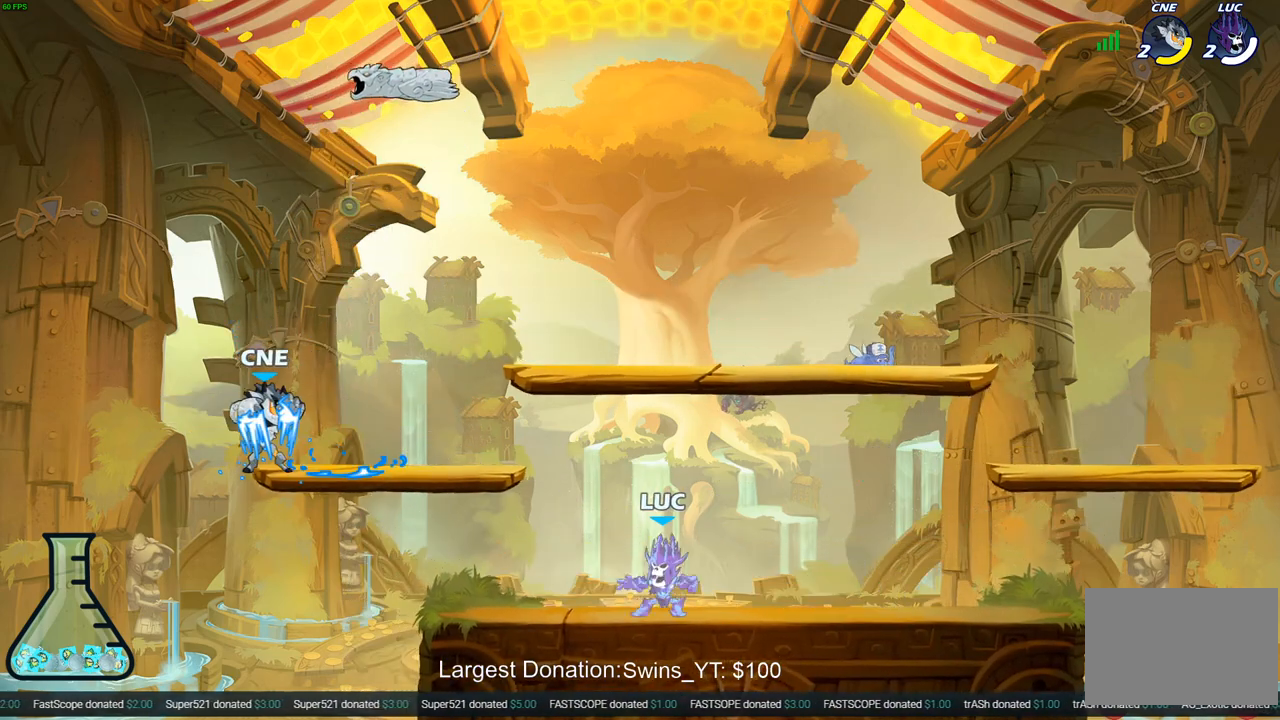
{"buttons": [], "left_stick": "center", "right_stick": "center", "events": [[33, "left_stick", "center"], [350, "left_stick", "left"], [483, "left_stick", "center"]]}
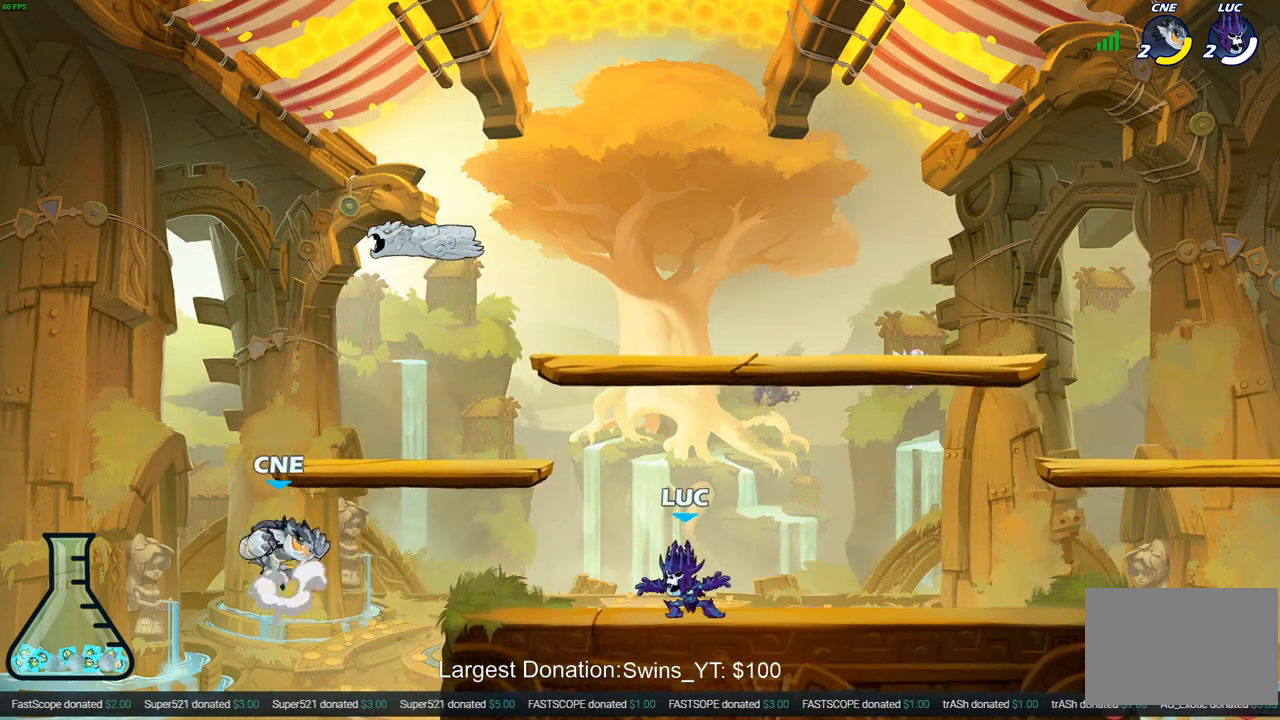
{"buttons": [], "left_stick": "center", "right_stick": "center", "events": []}
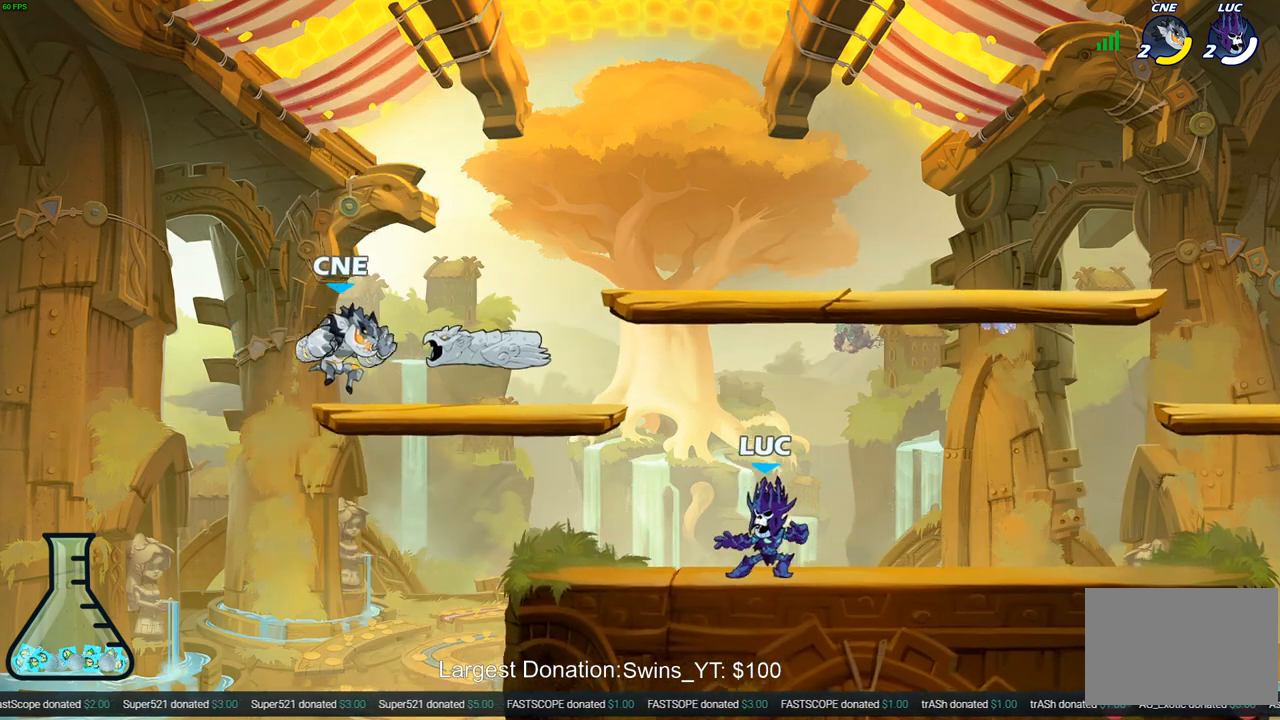
{"buttons": [], "left_stick": "left", "right_stick": "center", "events": [[17, "left_stick", "left"], [67, "R2", "down"], [117, "CROSS", "down"], [167, "CIRCLE", "down"], [183, "CROSS", "up"], [200, "R2", "up"], [300, "CIRCLE", "up"]]}
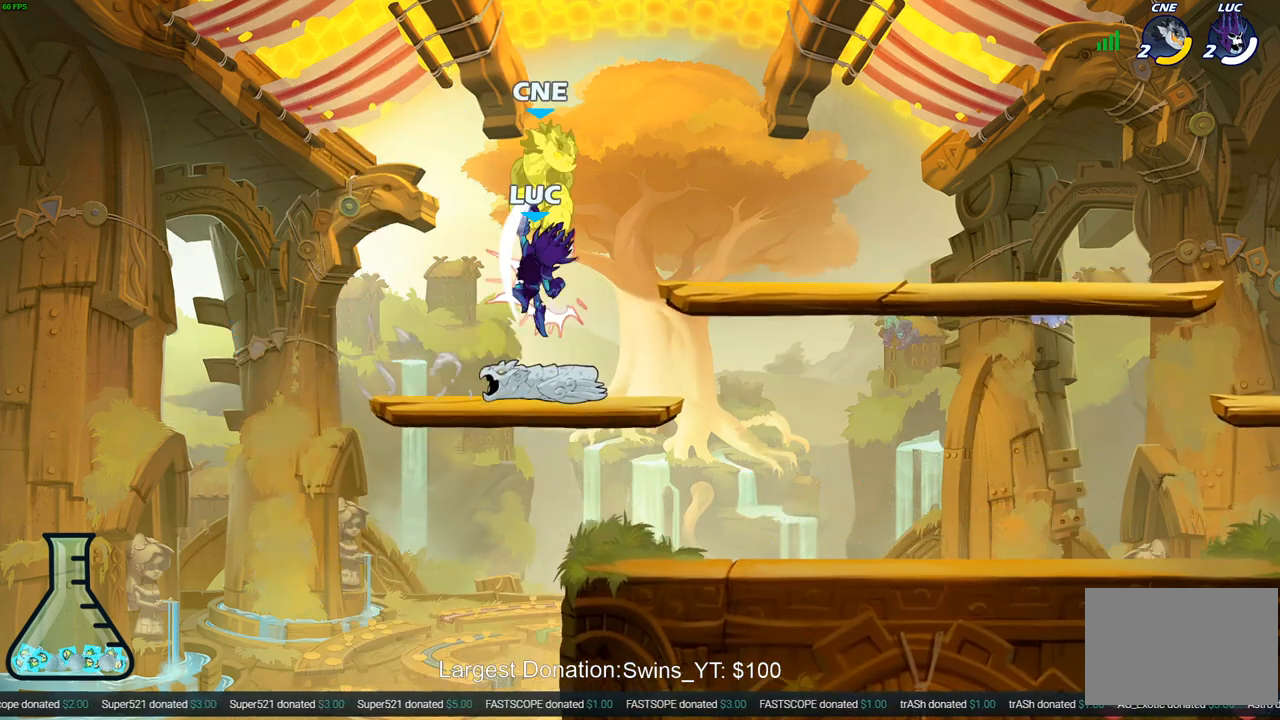
{"buttons": [], "left_stick": "center", "right_stick": "center", "events": [[50, "left_stick", "up-right"], [183, "left_stick", "right"], [400, "SQUARE", "down"], [483, "SQUARE", "up"], [500, "left_stick", "center"]]}
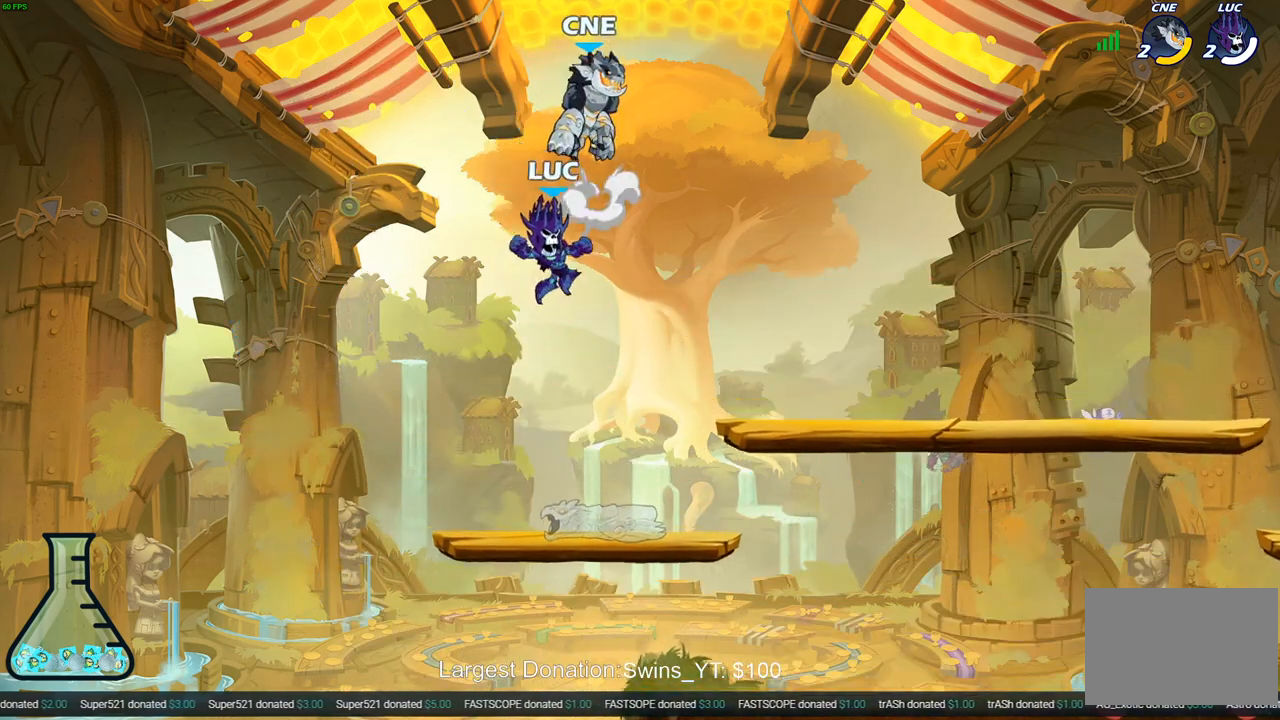
{"buttons": [], "left_stick": "left", "right_stick": "center", "events": [[350, "left_stick", "left"]]}
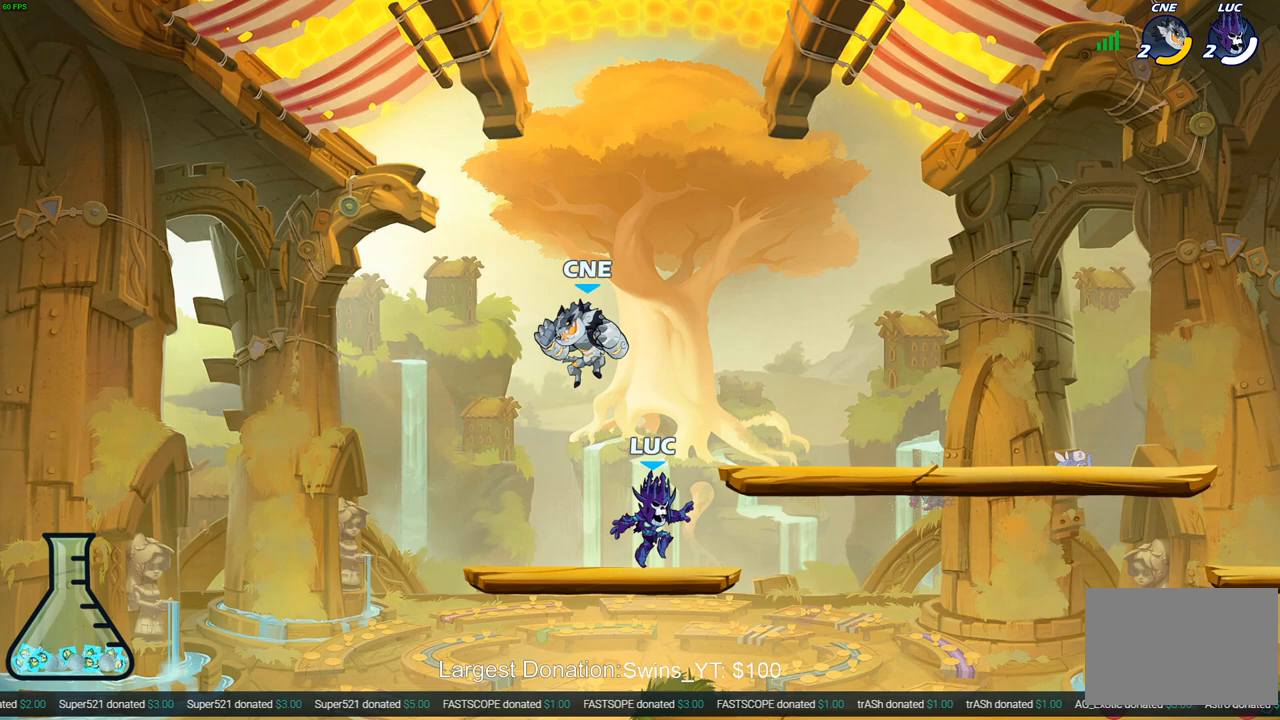
{"buttons": ["R2"], "left_stick": "center", "right_stick": "center", "events": [[283, "left_stick", "up-right"], [367, "R2", "down"], [417, "left_stick", "center"]]}
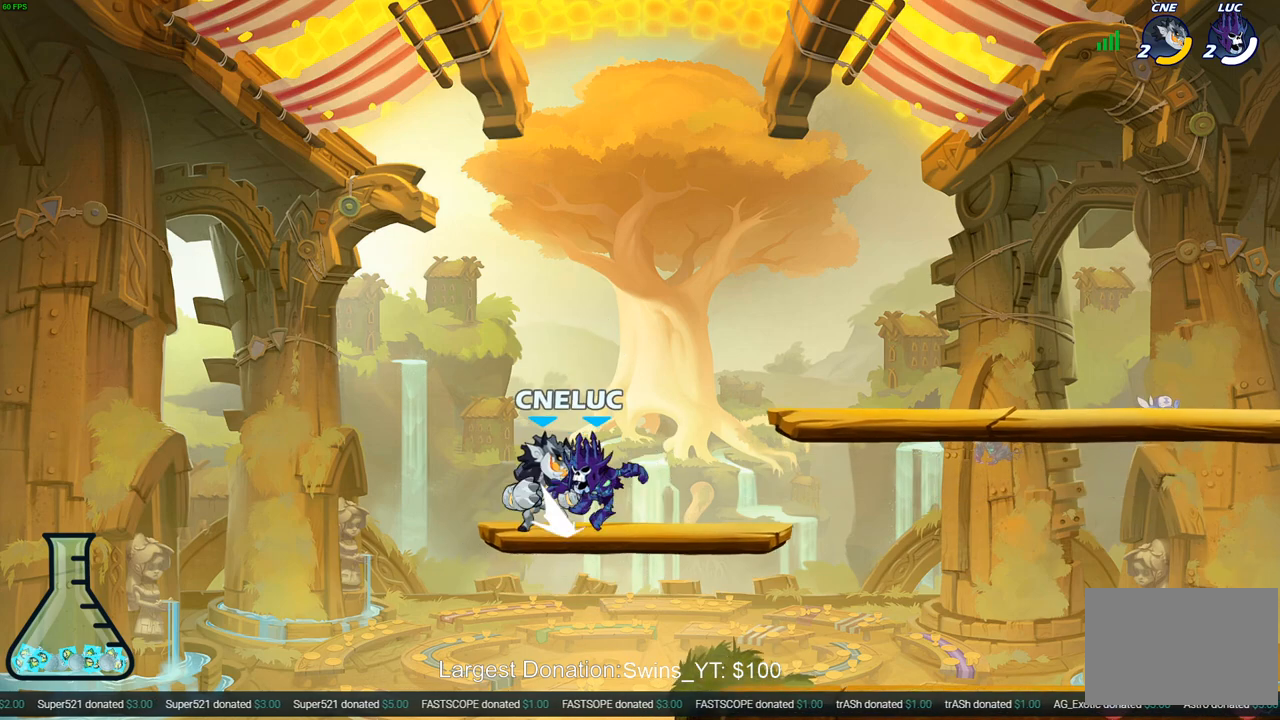
{"buttons": [], "left_stick": "right", "right_stick": "center", "events": [[300, "R2", "up"], [367, "left_stick", "right"]]}
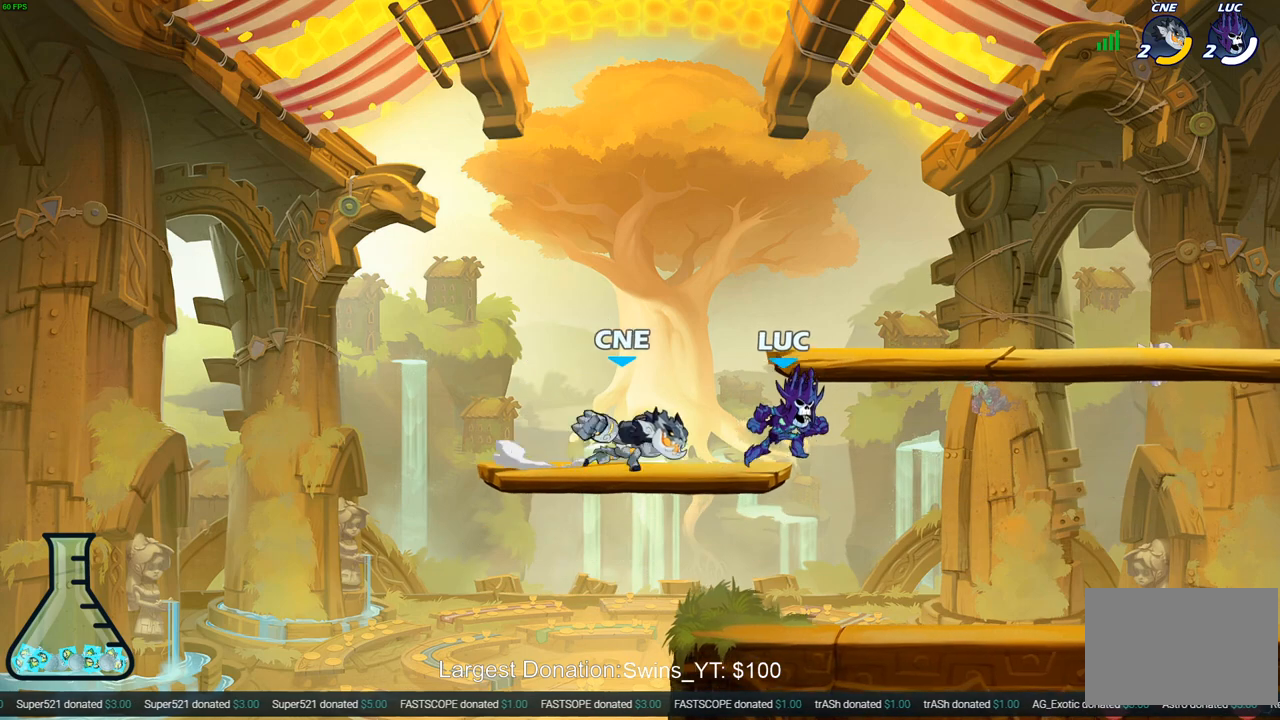
{"buttons": ["CIRCLE"], "left_stick": "up-left", "right_stick": "center", "events": [[100, "left_stick", "down-left"], [350, "CROSS", "down"], [350, "left_stick", "up-left"], [400, "CIRCLE", "down"], [433, "CROSS", "up"]]}
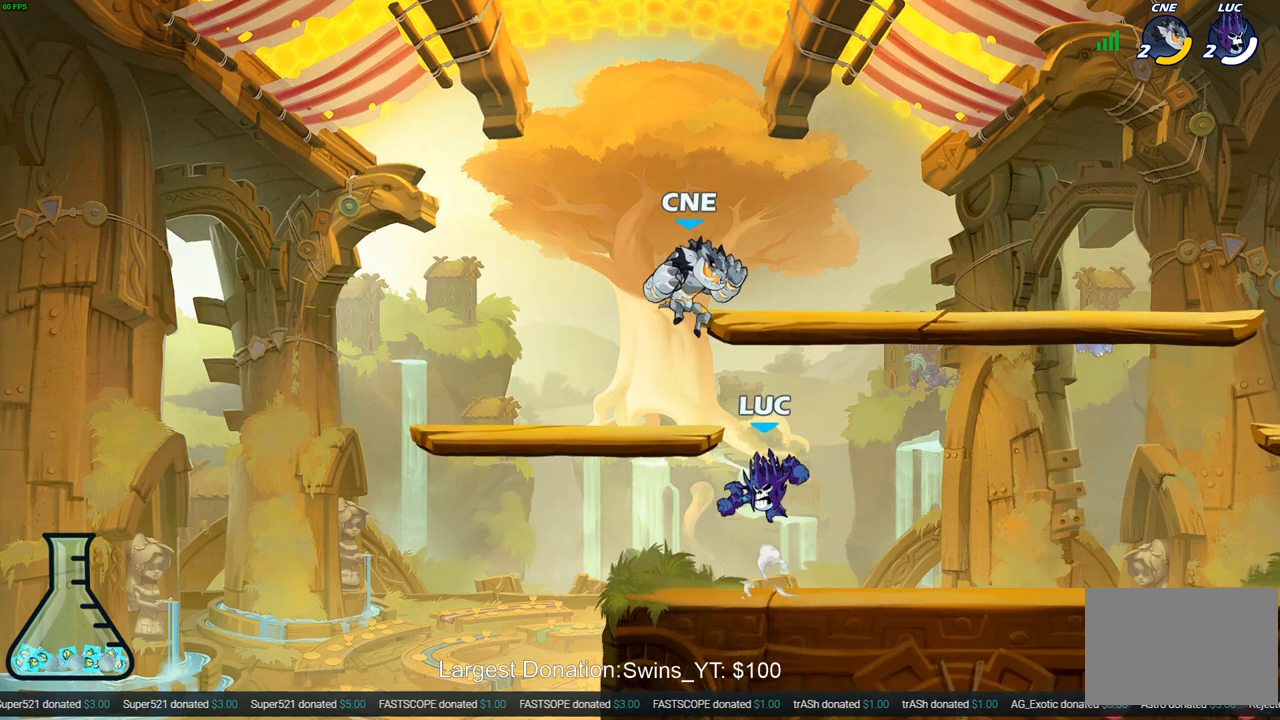
{"buttons": [], "left_stick": "up-right", "right_stick": "center", "events": [[17, "CIRCLE", "up"], [417, "left_stick", "up-right"]]}
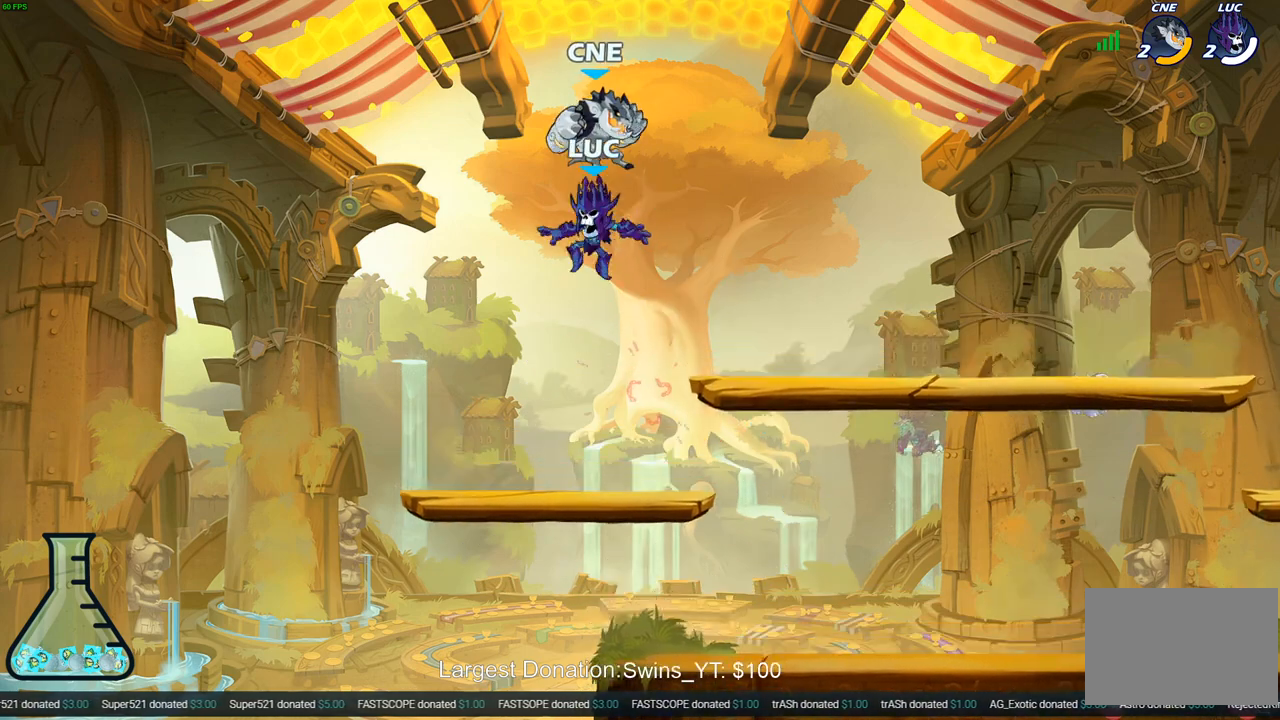
{"buttons": [], "left_stick": "center", "right_stick": "center", "events": [[33, "CROSS", "down"], [33, "left_stick", "center"], [83, "SQUARE", "down"], [100, "CROSS", "up"], [100, "right_stick", "down-left"], [150, "SQUARE", "up"], [167, "right_stick", "center"]]}
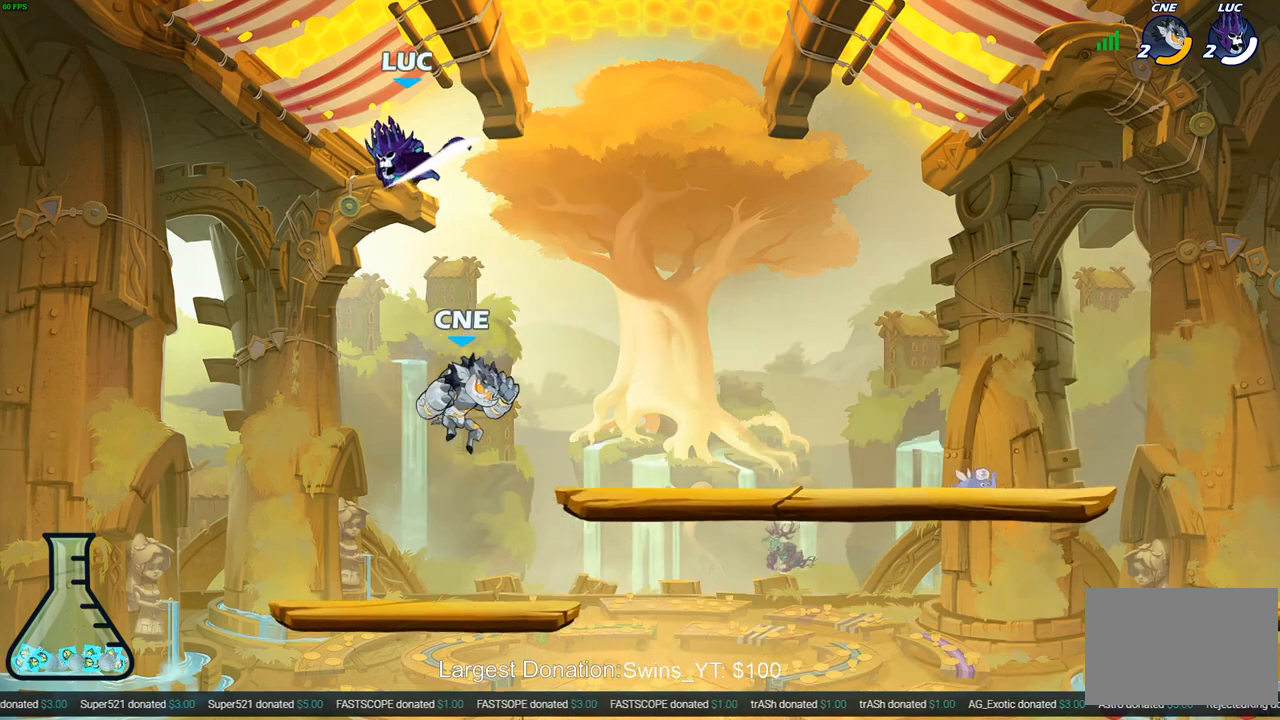
{"buttons": [], "left_stick": "right", "right_stick": "center", "events": [[33, "left_stick", "down"], [100, "left_stick", "left"], [183, "left_stick", "down-left"], [400, "left_stick", "down-right"], [467, "left_stick", "right"]]}
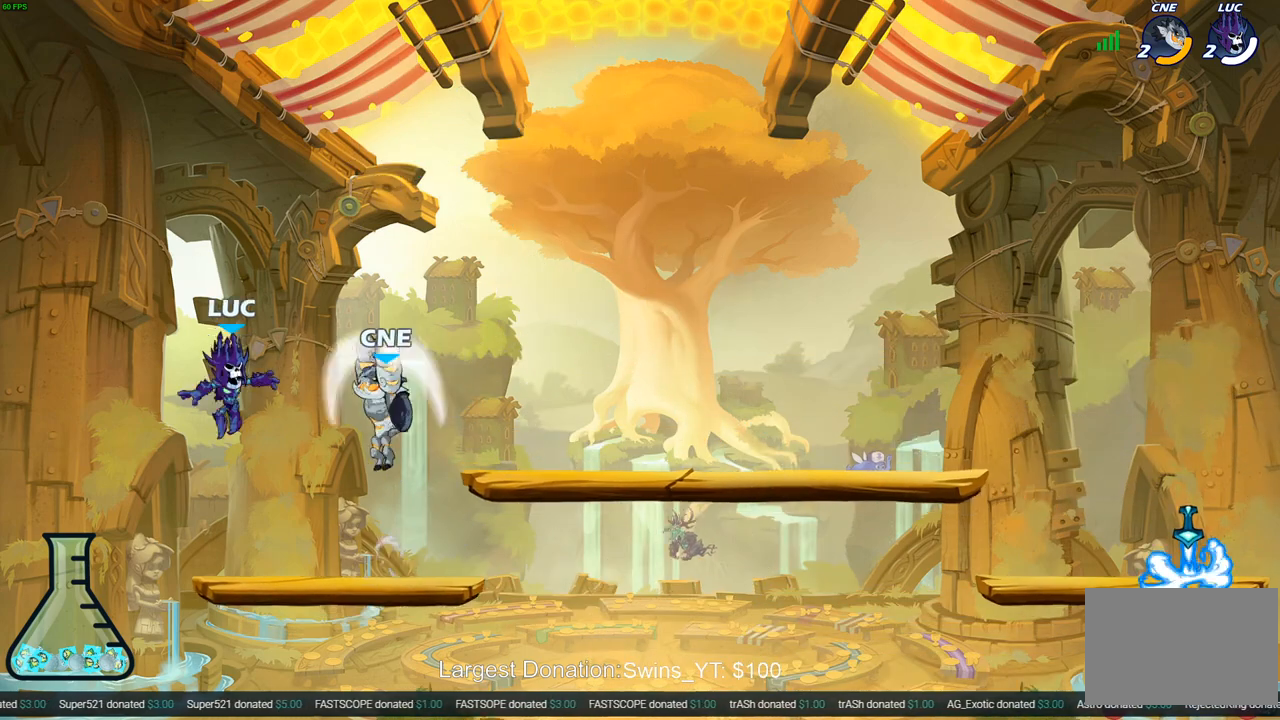
{"buttons": [], "left_stick": "right", "right_stick": "center", "events": [[283, "R2", "down"], [300, "left_stick", "up"], [350, "CIRCLE", "down"], [350, "CROSS", "down"], [367, "R2", "up"], [383, "left_stick", "up-right"], [417, "CROSS", "up"], [483, "CIRCLE", "up"], [500, "left_stick", "right"]]}
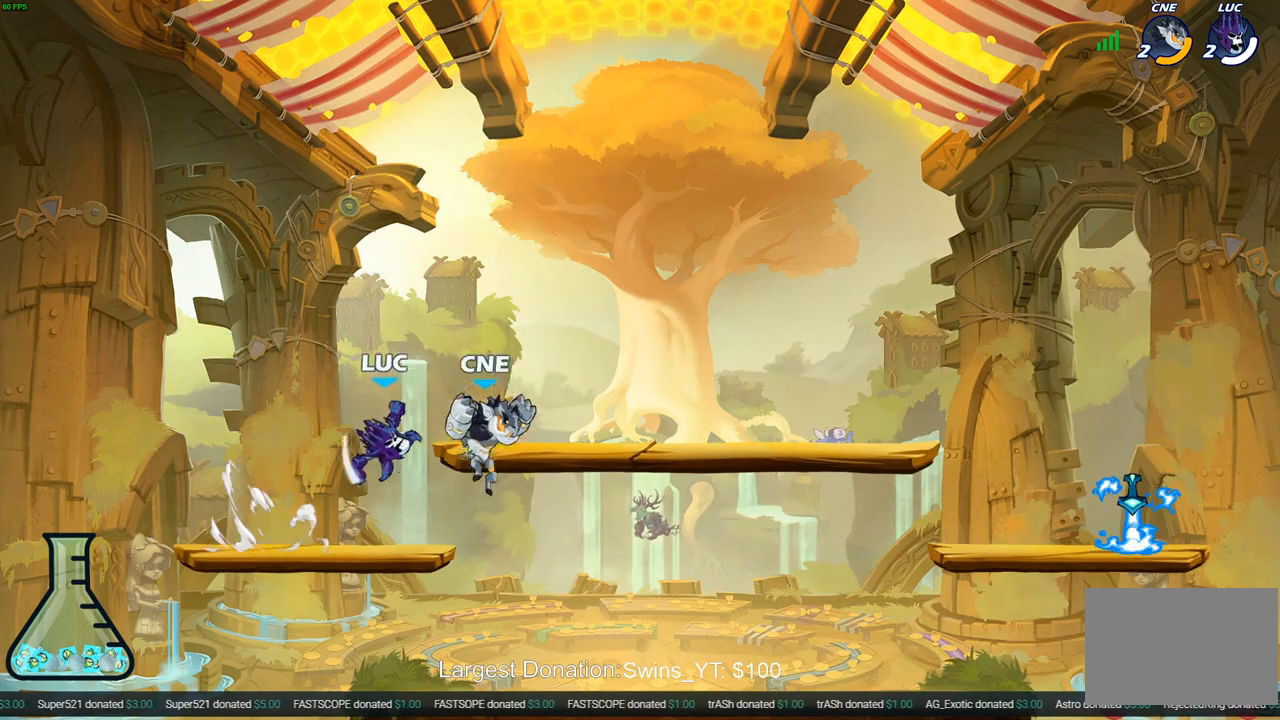
{"buttons": [], "left_stick": "down-right", "right_stick": "center", "events": [[500, "left_stick", "down-right"]]}
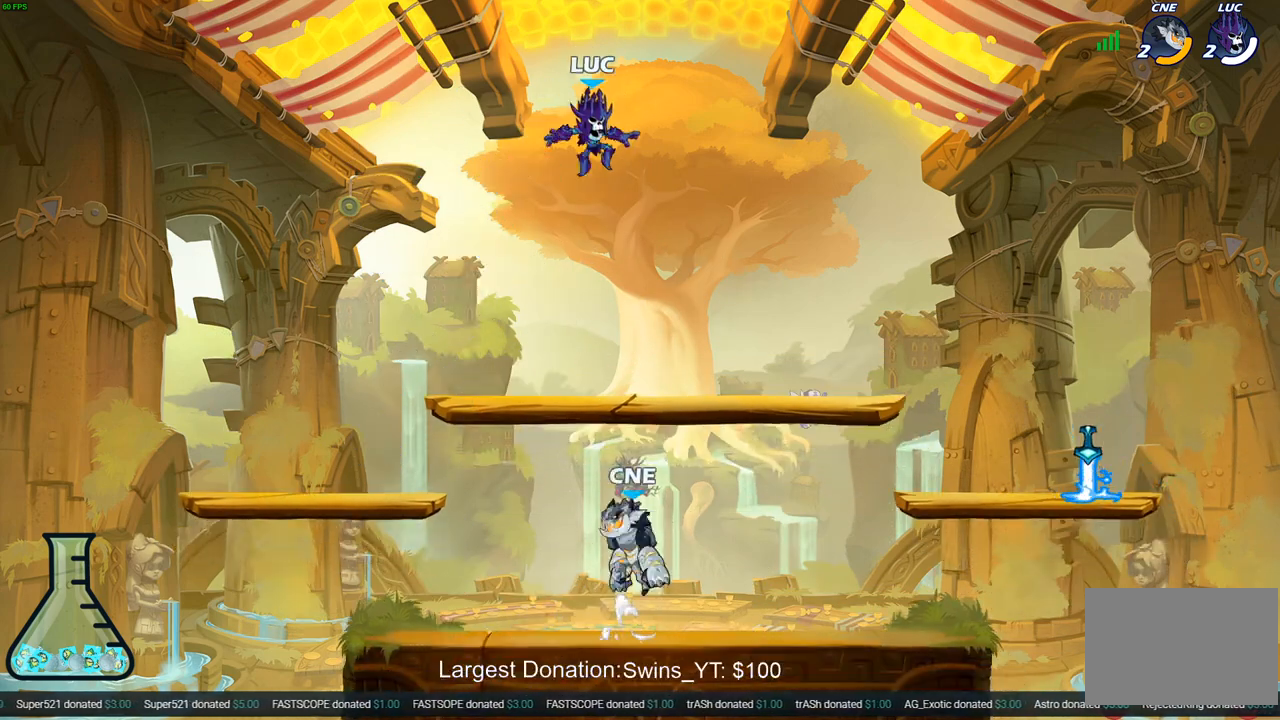
{"buttons": ["CIRCLE"], "left_stick": "down-left", "right_stick": "center", "events": [[167, "left_stick", "down-left"], [200, "CIRCLE", "down"]]}
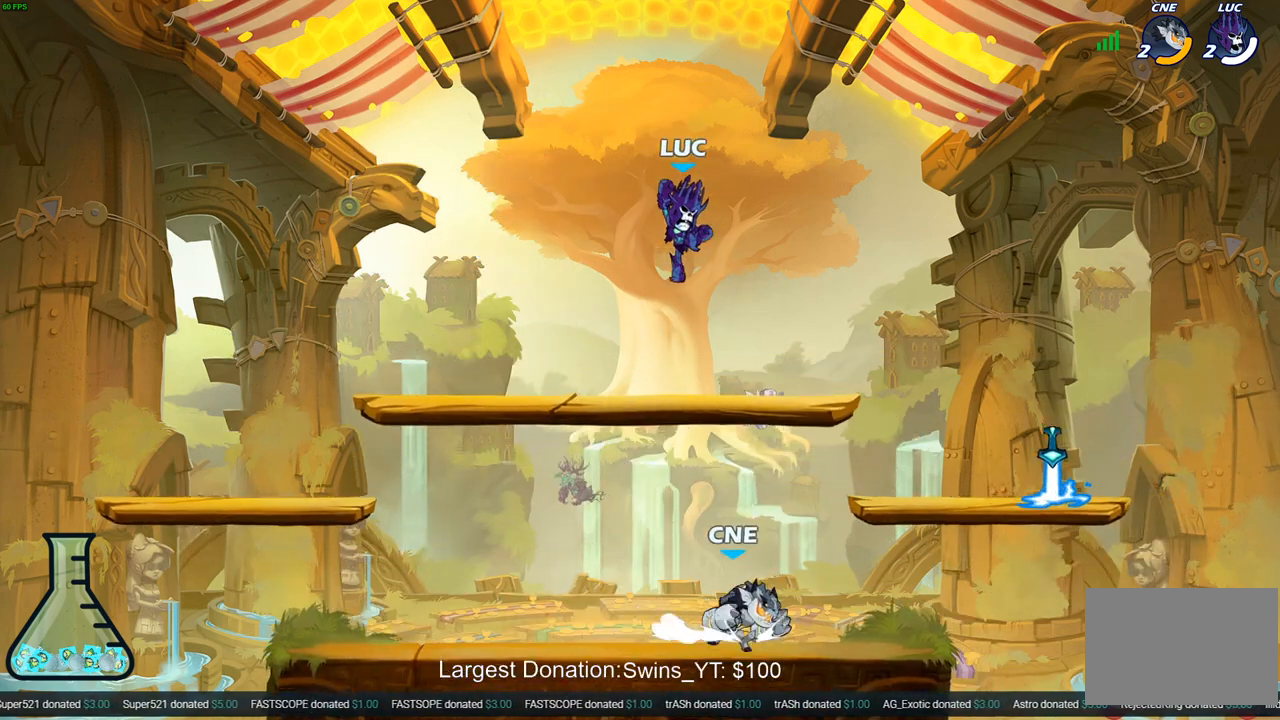
{"buttons": [], "left_stick": "left", "right_stick": "center", "events": [[117, "CIRCLE", "up"], [133, "left_stick", "center"], [500, "left_stick", "left"]]}
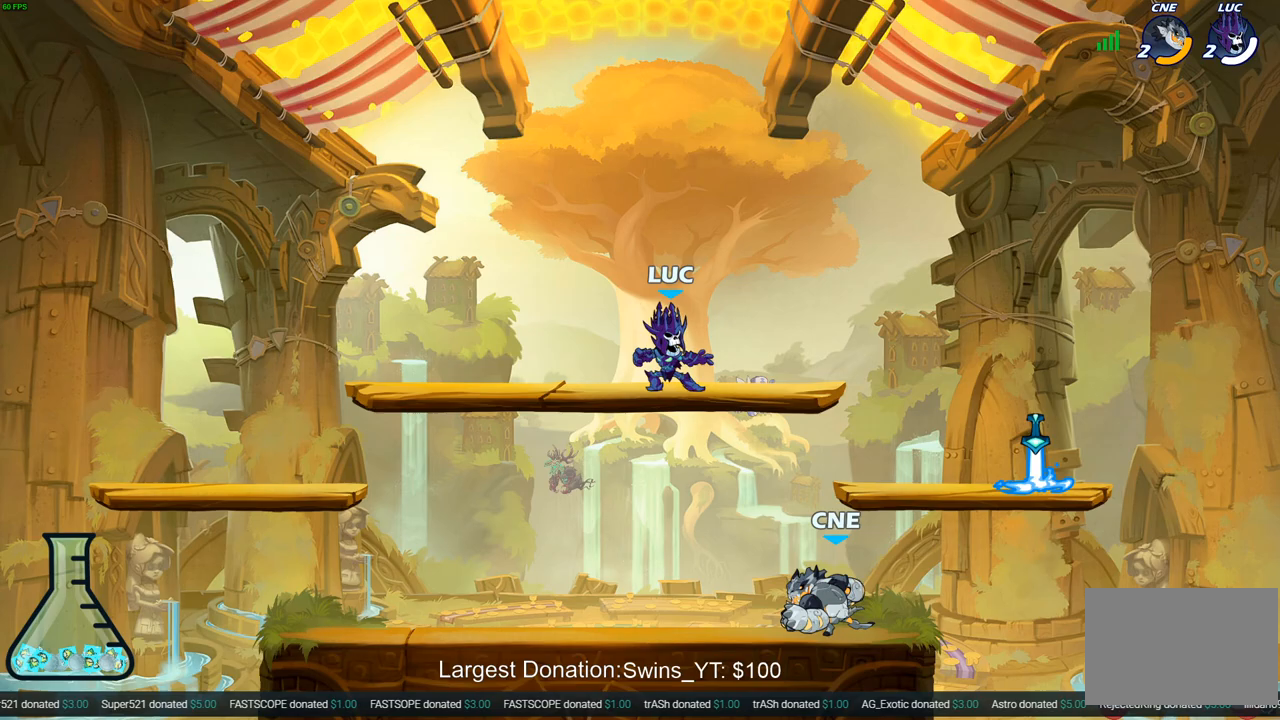
{"buttons": [], "left_stick": "down-right", "right_stick": "center", "events": [[100, "left_stick", "down-left"], [400, "left_stick", "down-right"]]}
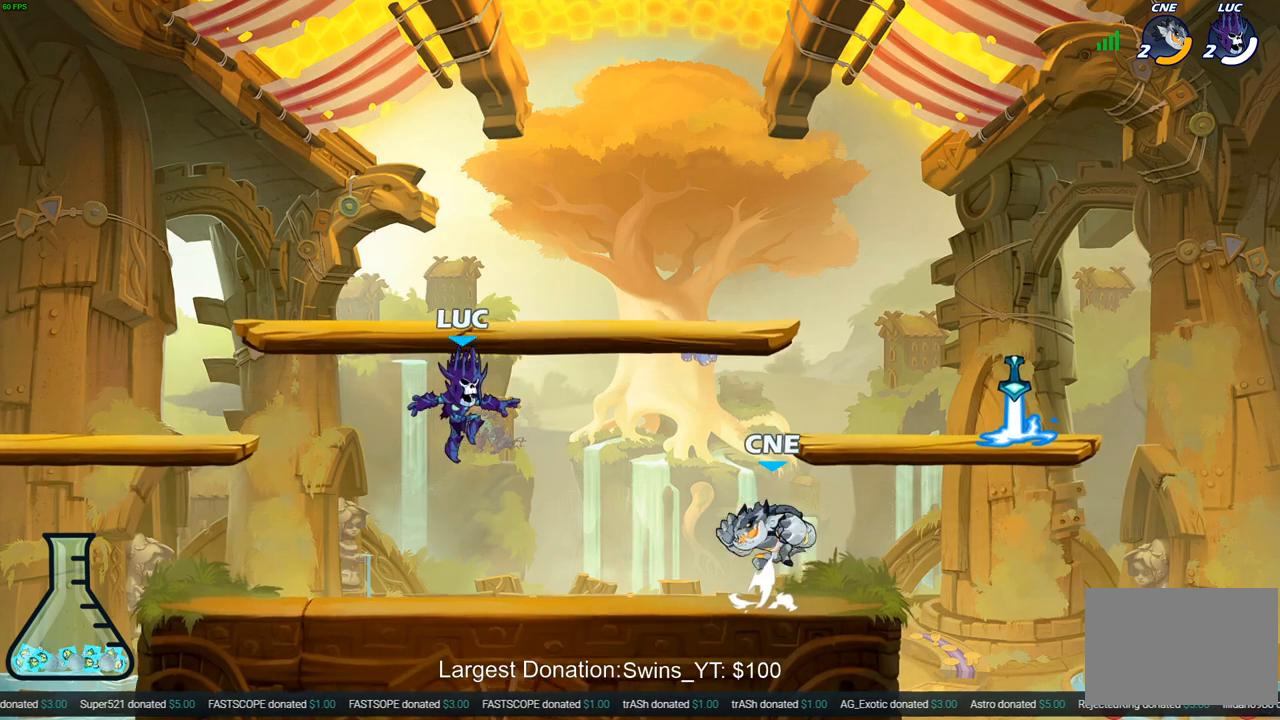
{"buttons": [], "left_stick": "center", "right_stick": "center", "events": [[233, "left_stick", "up-right"], [267, "R2", "down"], [283, "CROSS", "down"], [417, "R2", "up"], [433, "SQUARE", "down"], [433, "left_stick", "center"], [450, "CROSS", "up"], [483, "SQUARE", "up"]]}
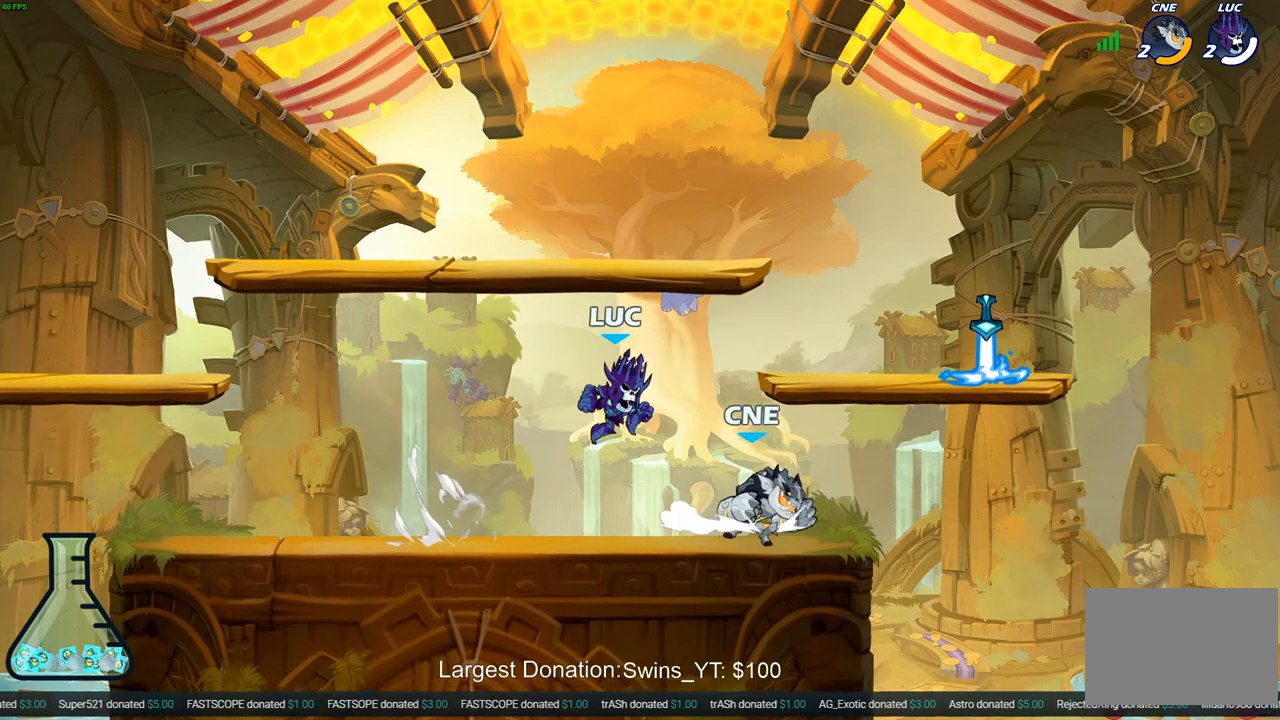
{"buttons": [], "left_stick": "right", "right_stick": "center", "events": [[283, "left_stick", "right"]]}
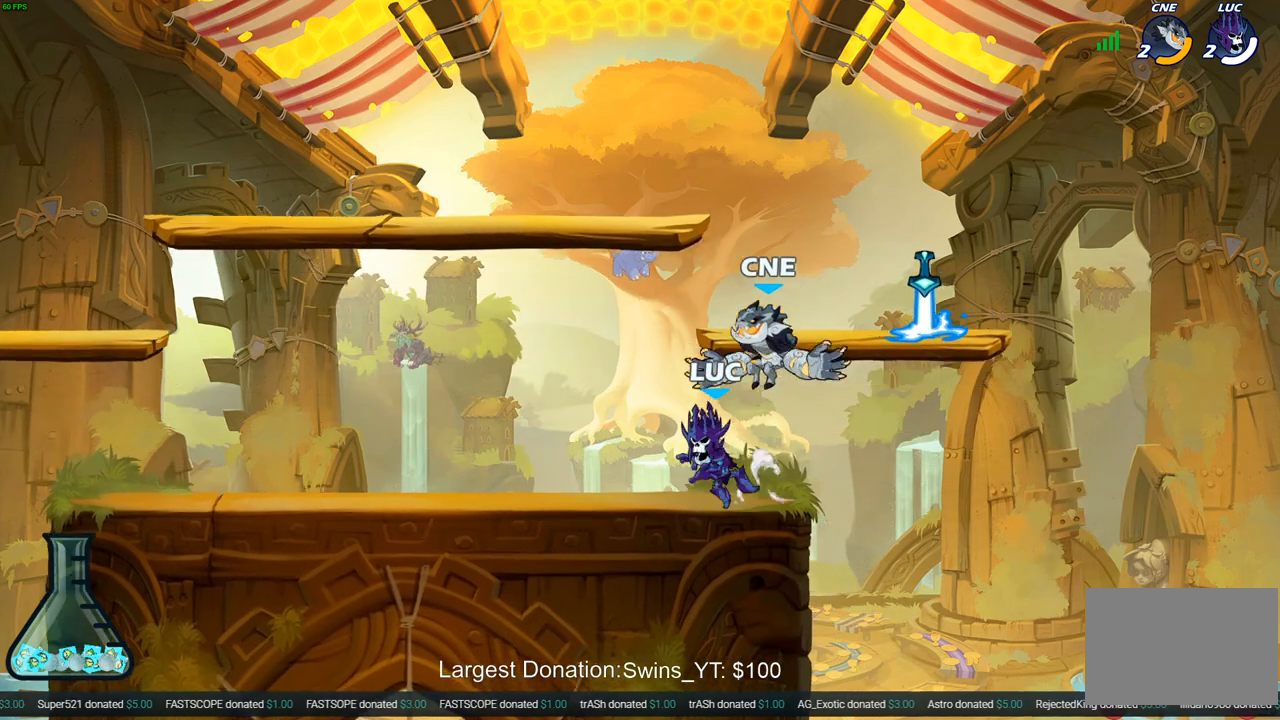
{"buttons": [], "left_stick": "right", "right_stick": "center", "events": [[217, "CROSS", "down"], [233, "left_stick", "up"], [350, "CROSS", "up"], [383, "R1", "down"], [433, "left_stick", "right"], [450, "R1", "up"]]}
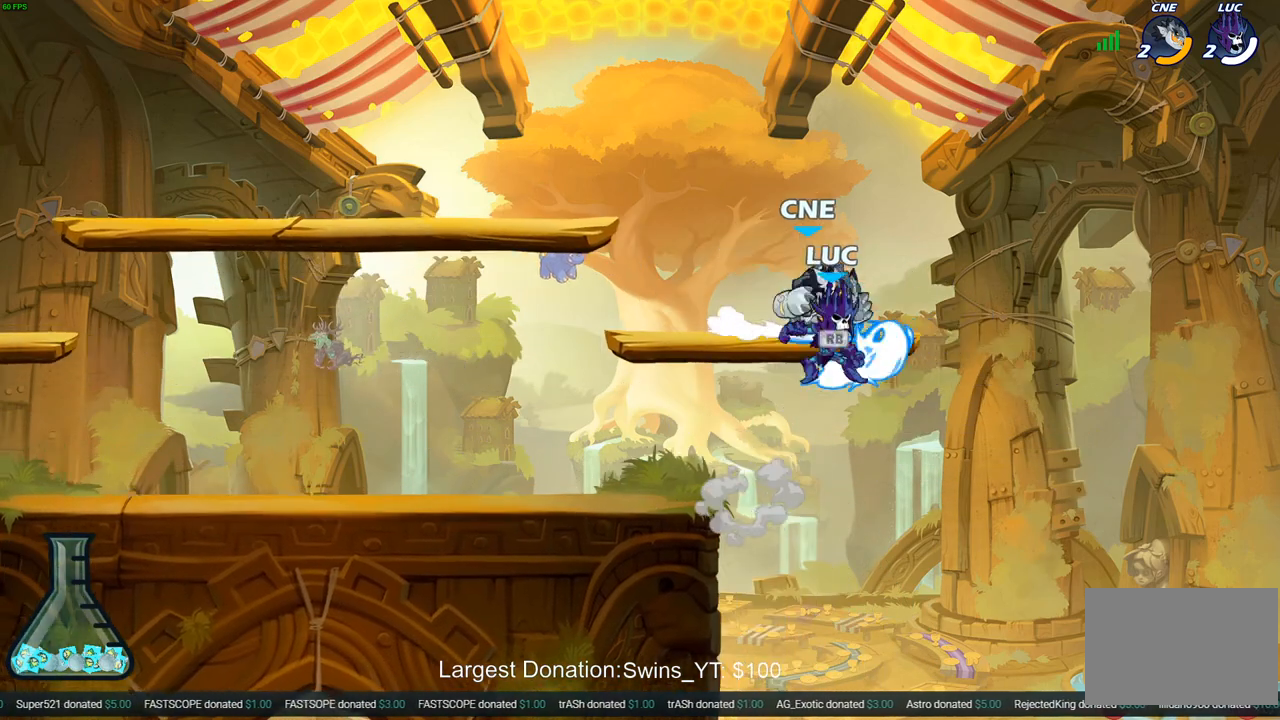
{"buttons": [], "left_stick": "center", "right_stick": "center", "events": [[33, "left_stick", "down"], [100, "SQUARE", "down"], [100, "left_stick", "left"], [167, "SQUARE", "up"], [200, "left_stick", "center"]]}
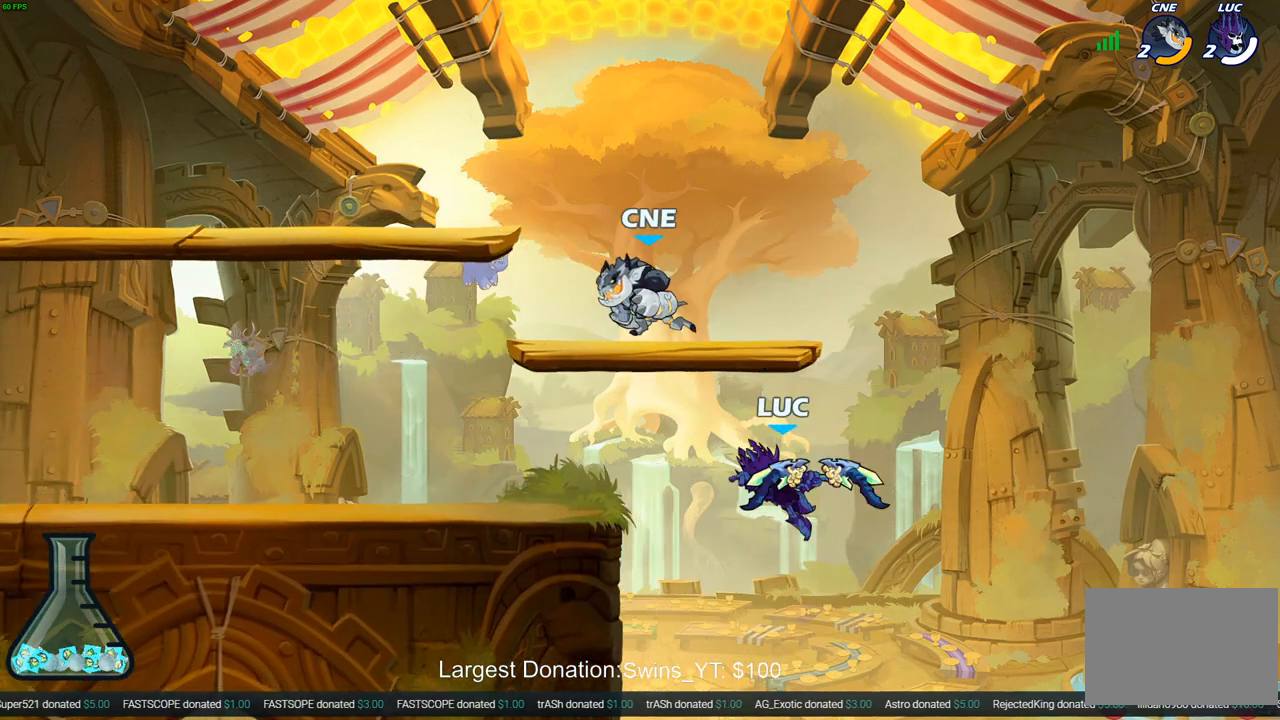
{"buttons": [], "left_stick": "left", "right_stick": "center", "events": [[67, "left_stick", "left"], [317, "CROSS", "down"], [467, "CROSS", "up"]]}
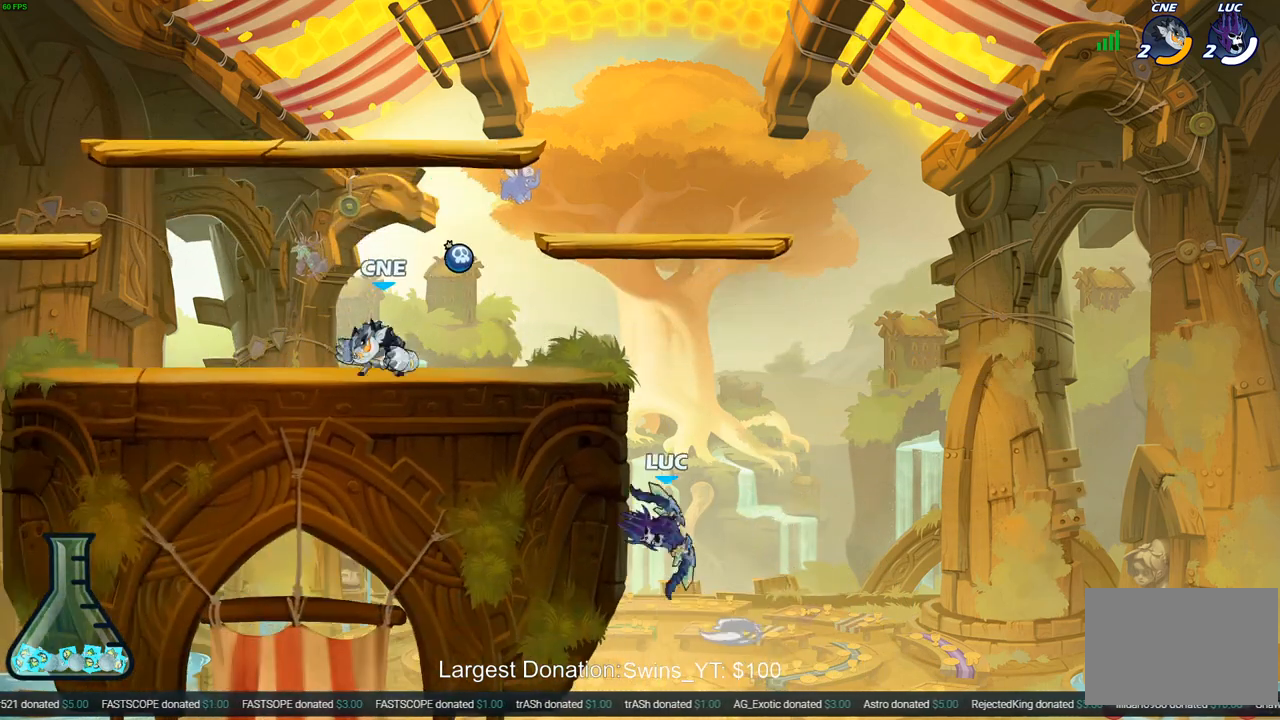
{"buttons": [], "left_stick": "left", "right_stick": "center", "events": [[50, "CROSS", "down"], [50, "left_stick", "up"], [150, "left_stick", "up-left"], [233, "CROSS", "up"], [283, "left_stick", "right"], [300, "CROSS", "down"], [383, "CROSS", "up"], [500, "left_stick", "left"]]}
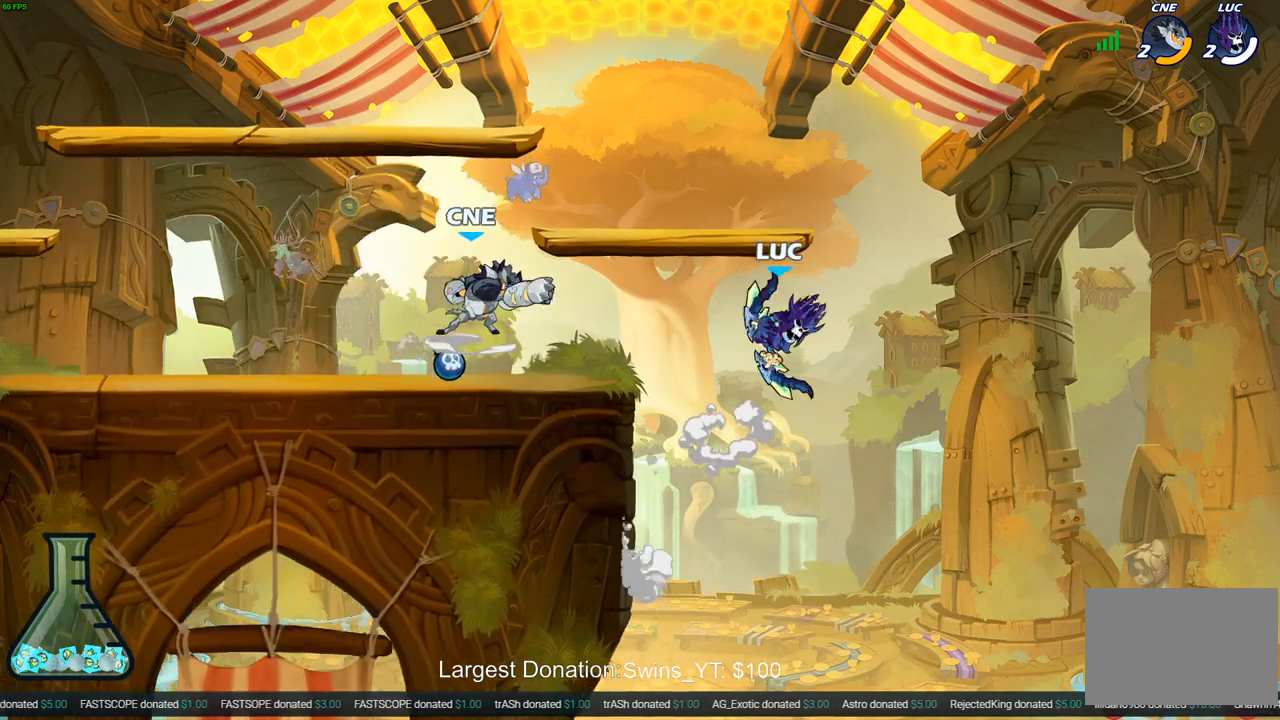
{"buttons": [], "left_stick": "left", "right_stick": "center", "events": [[33, "R2", "down"], [83, "CIRCLE", "down"], [150, "CIRCLE", "up"], [150, "R2", "up"]]}
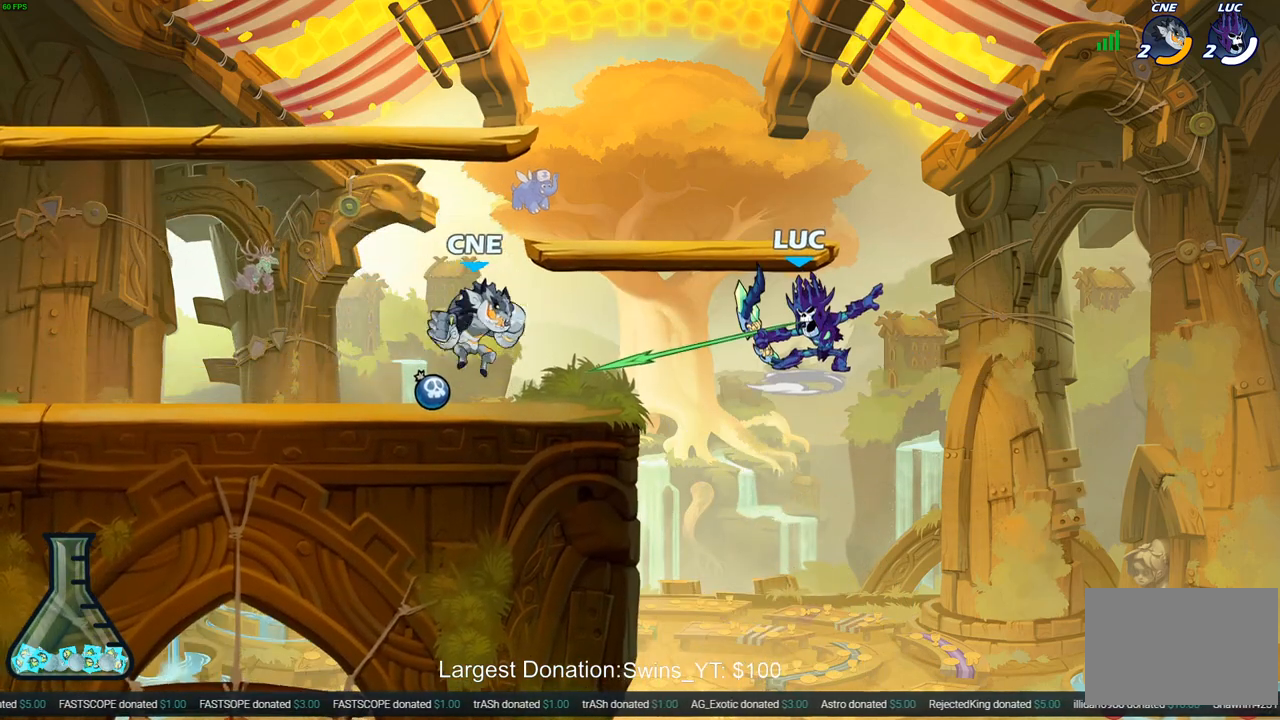
{"buttons": [], "left_stick": "left", "right_stick": "center", "events": [[33, "left_stick", "center"], [383, "left_stick", "left"]]}
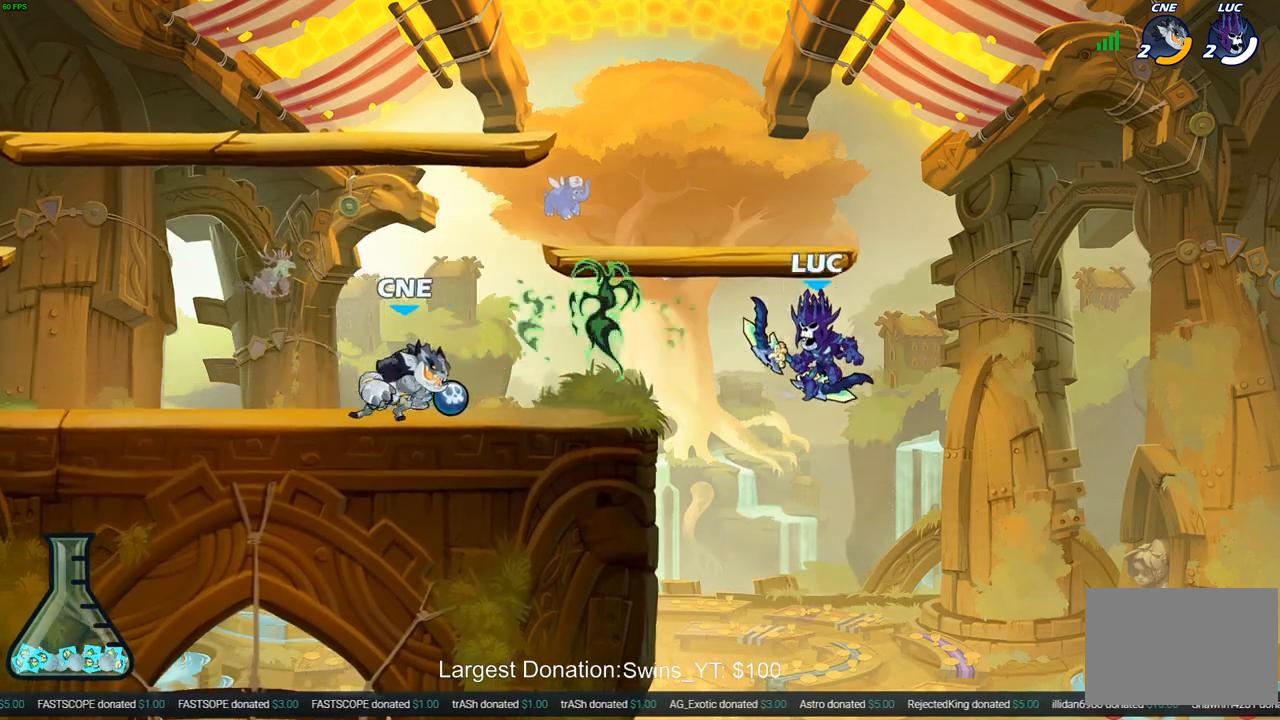
{"buttons": [], "left_stick": "center", "right_stick": "center", "events": [[183, "CIRCLE", "down"], [283, "CIRCLE", "up"], [467, "left_stick", "center"]]}
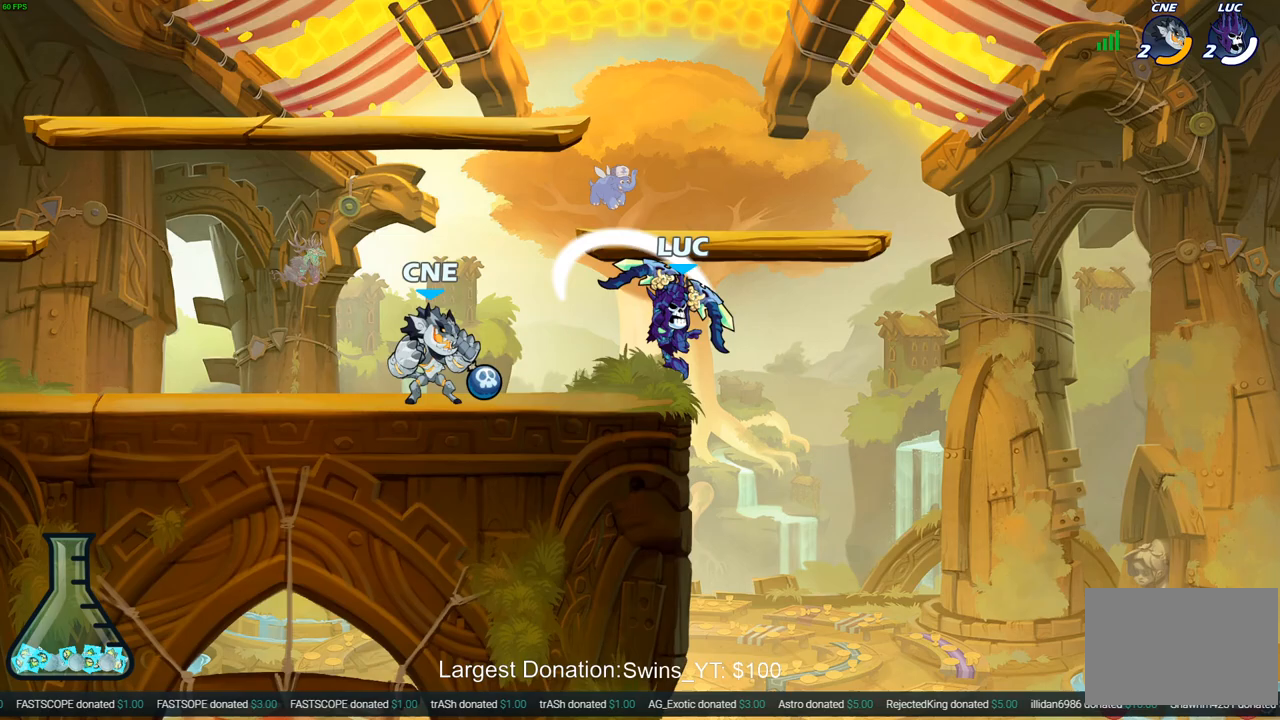
{"buttons": [], "left_stick": "right", "right_stick": "center", "events": [[117, "left_stick", "right"], [267, "CROSS", "down"], [450, "CROSS", "up"]]}
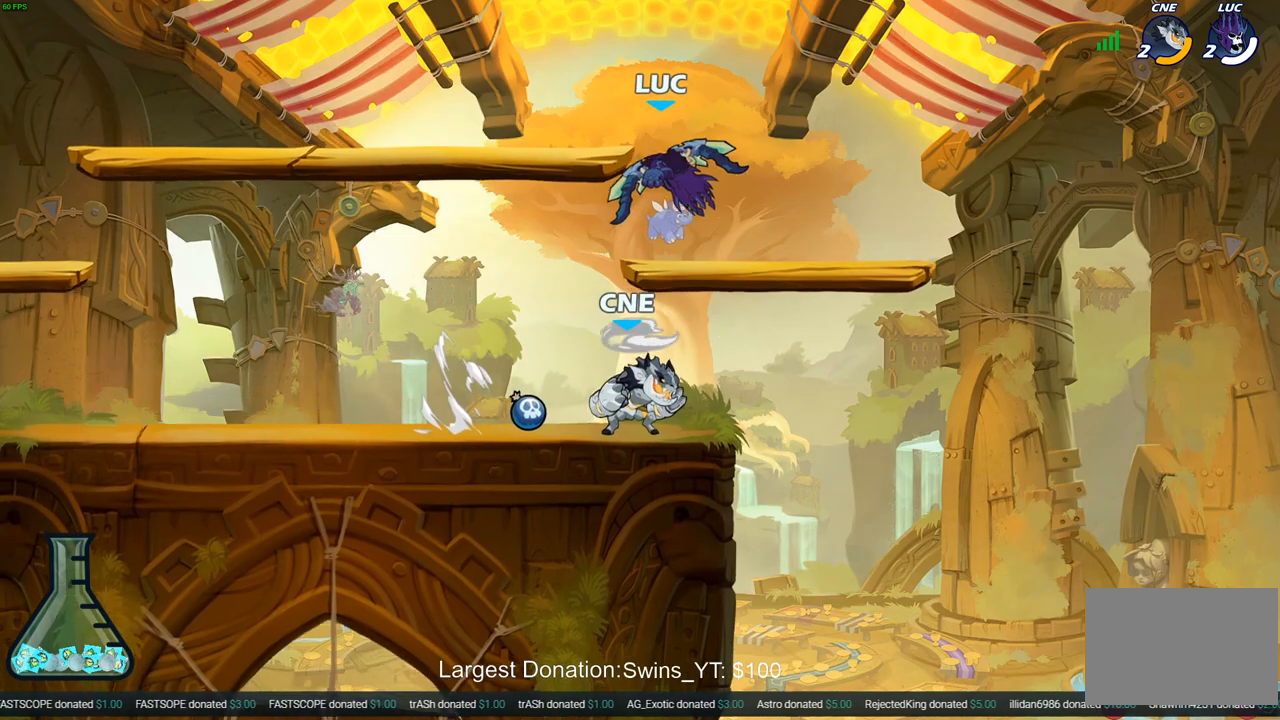
{"buttons": ["SQUARE"], "left_stick": "center", "right_stick": "center", "events": [[67, "left_stick", "down-left"], [417, "left_stick", "center"], [450, "SQUARE", "down"]]}